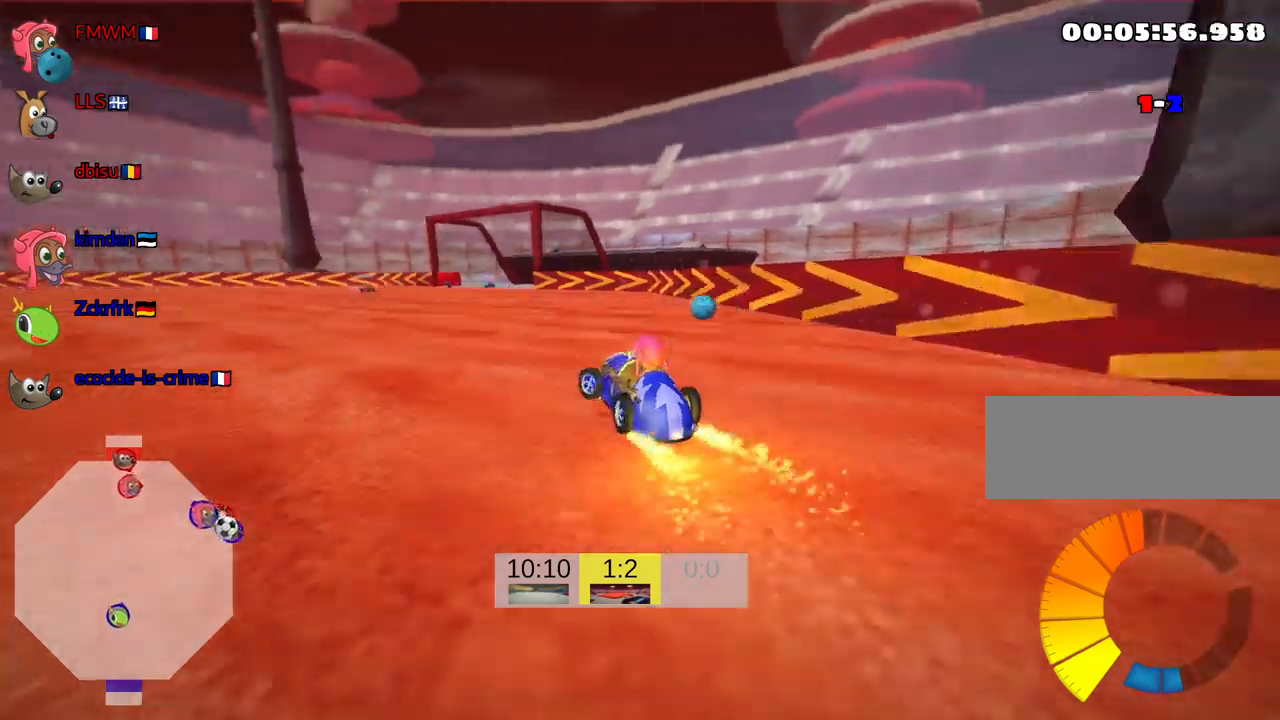
Gameplay with keyboard; each line is a JSON object with the keys held at the frame after it. "events" lists presses ("down") and releases ("up") of "down", "fire", "flag", "left", "look", "nitro", "right", "skid" and "up" between this image and that frame as [ms after this image, input, new state], when the widget could be followed in between. No other keys are recorded. Mouse input is not recorded. Key names are as the overlay labels them; some are game actions (e.g. jump) rather than physical keys.
{"keys": ["skid", "up"], "events": [[483, "left", "up"]]}
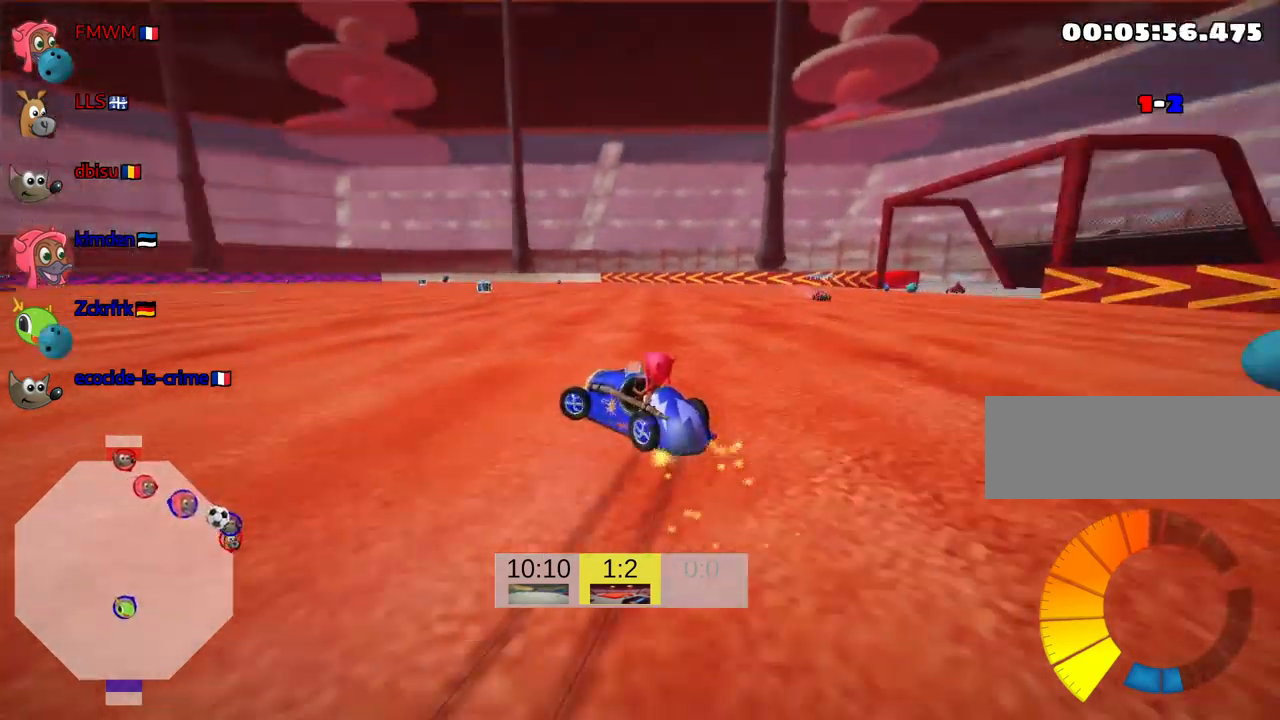
{"keys": ["skid", "up"], "events": []}
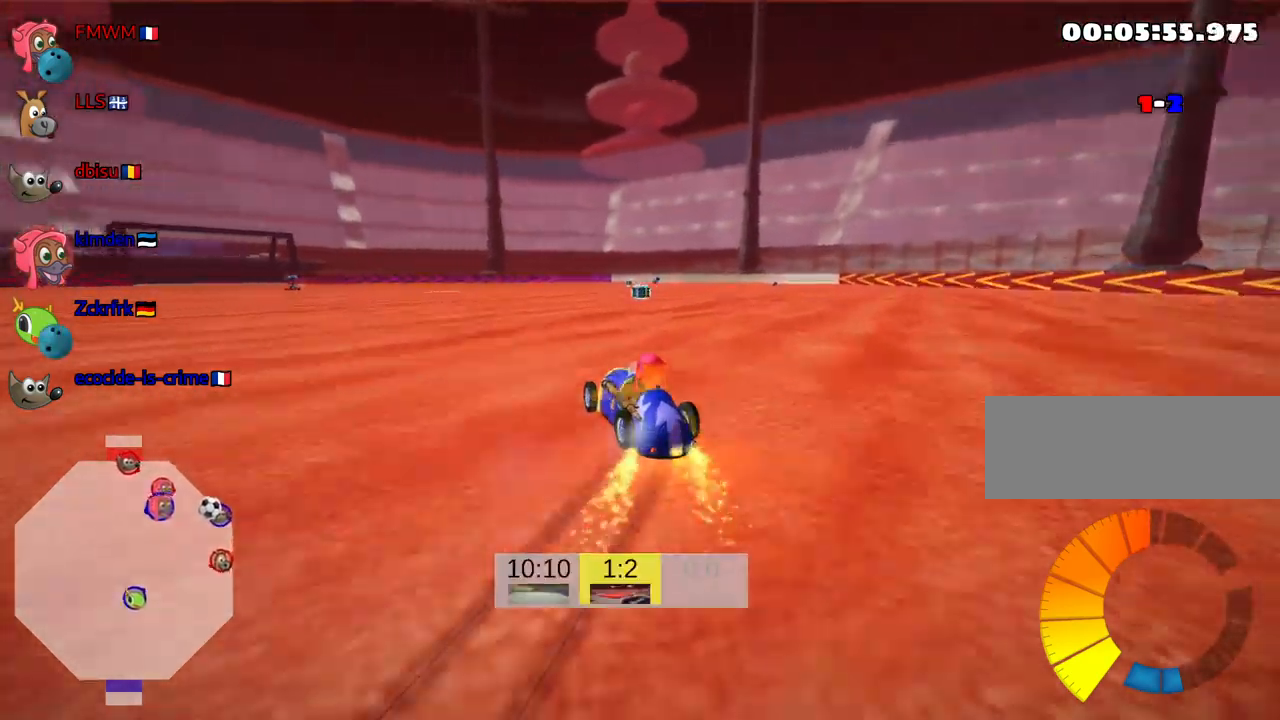
{"keys": ["right", "skid", "up"], "events": [[33, "right", "down"]]}
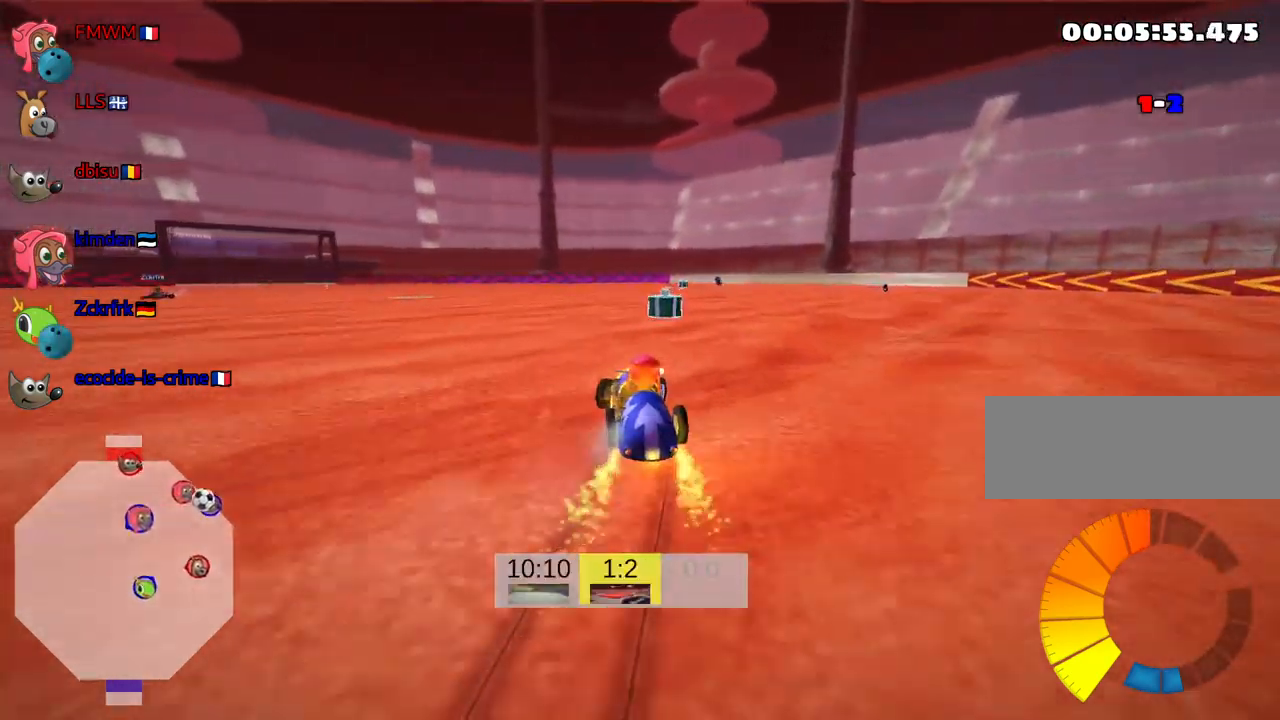
{"keys": ["up"], "events": [[200, "skid", "up"], [350, "right", "up"]]}
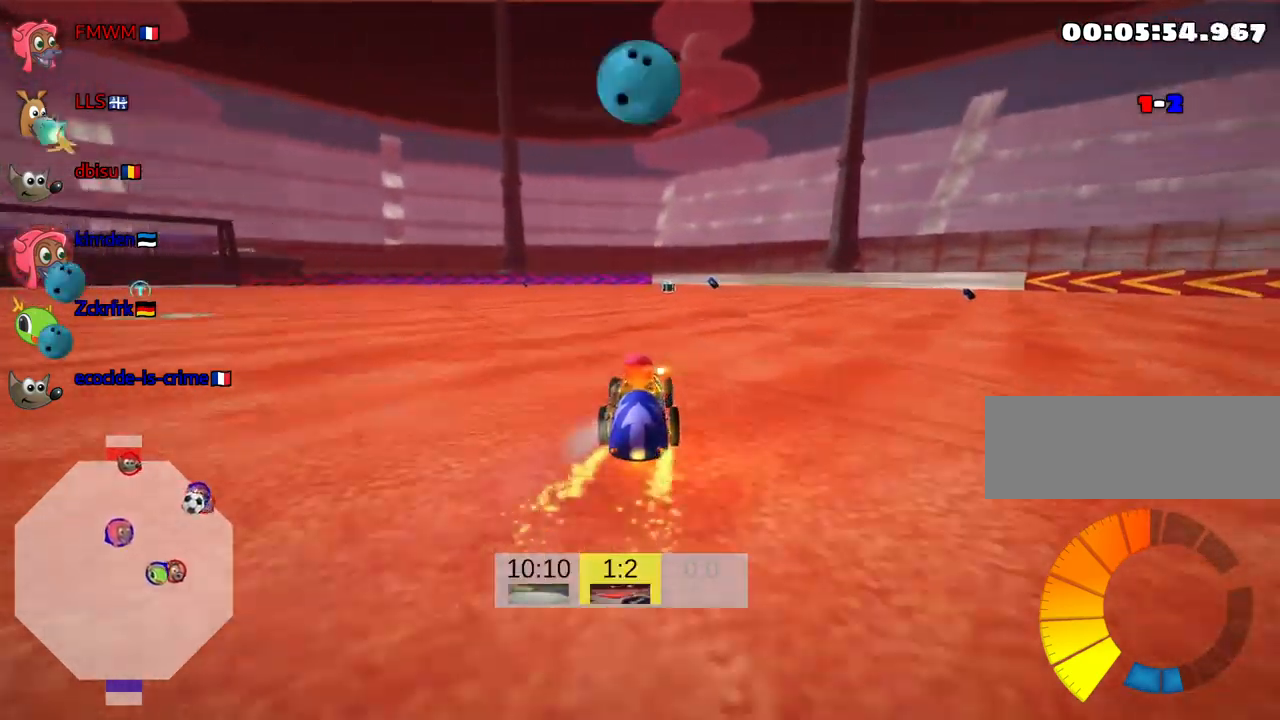
{"keys": ["left", "skid", "up"], "events": [[483, "left", "down"], [483, "skid", "down"]]}
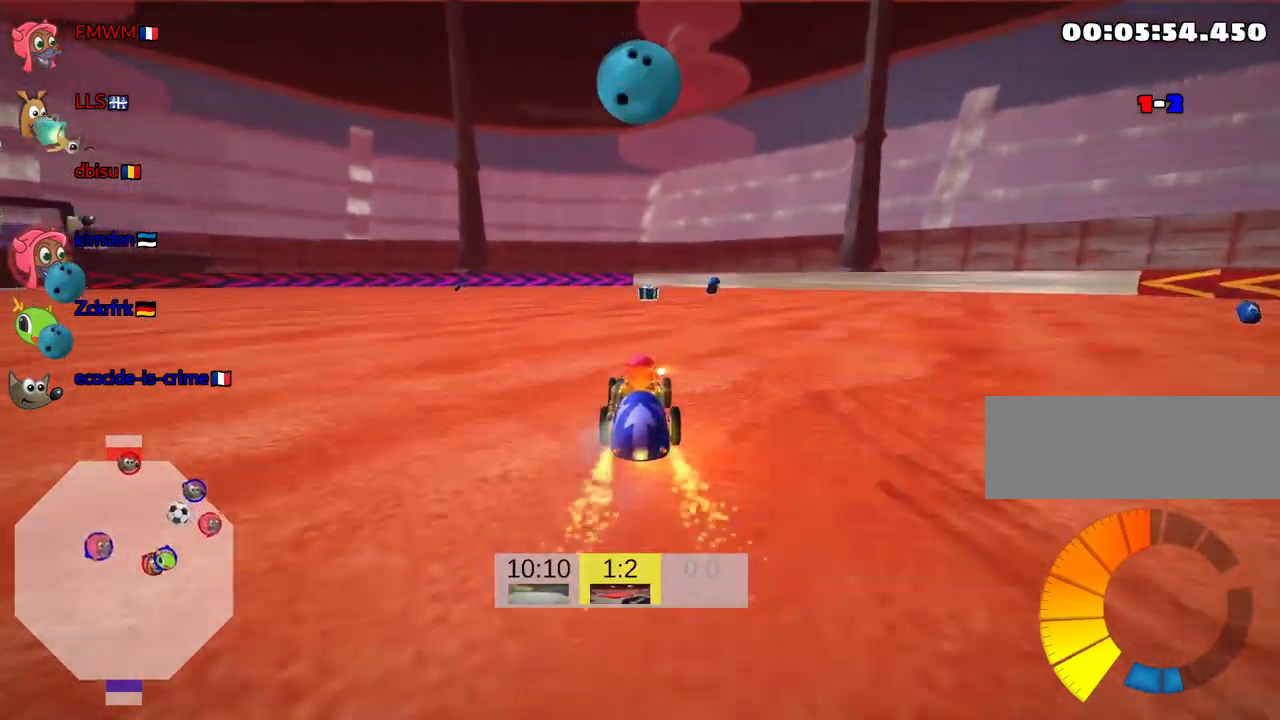
{"keys": ["skid", "up"], "events": [[383, "left", "up"]]}
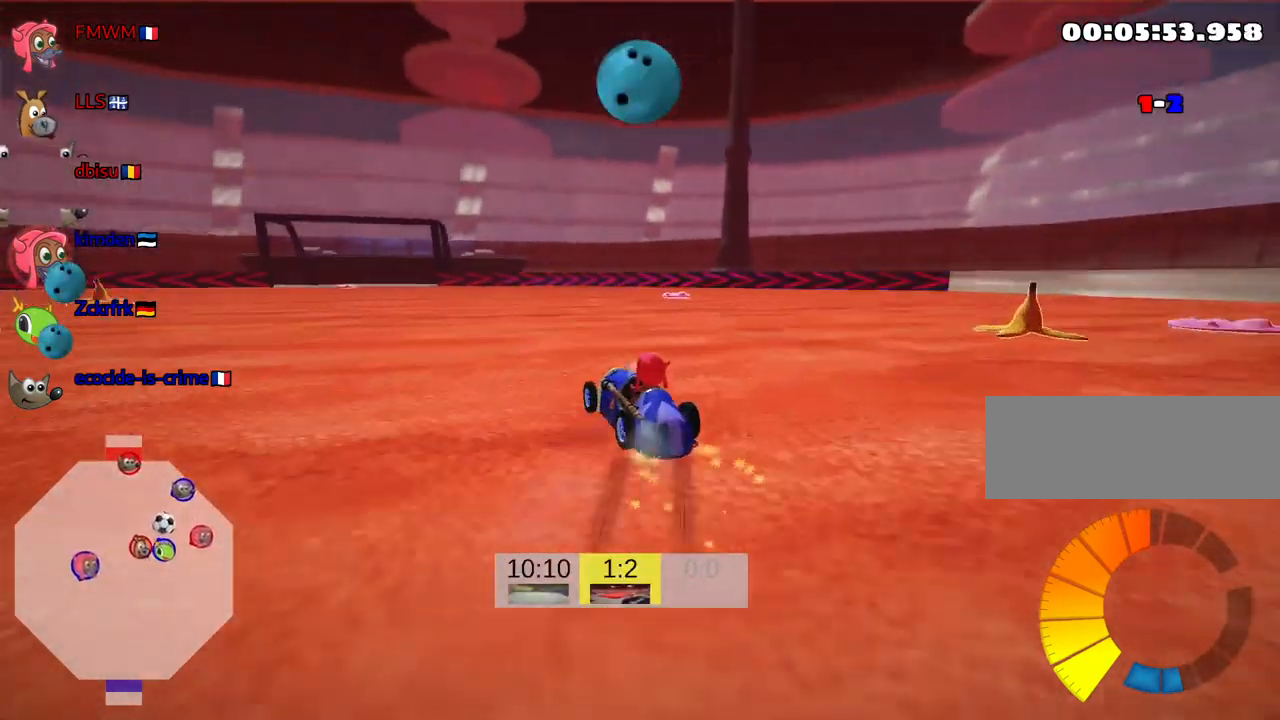
{"keys": ["skid", "up"], "events": []}
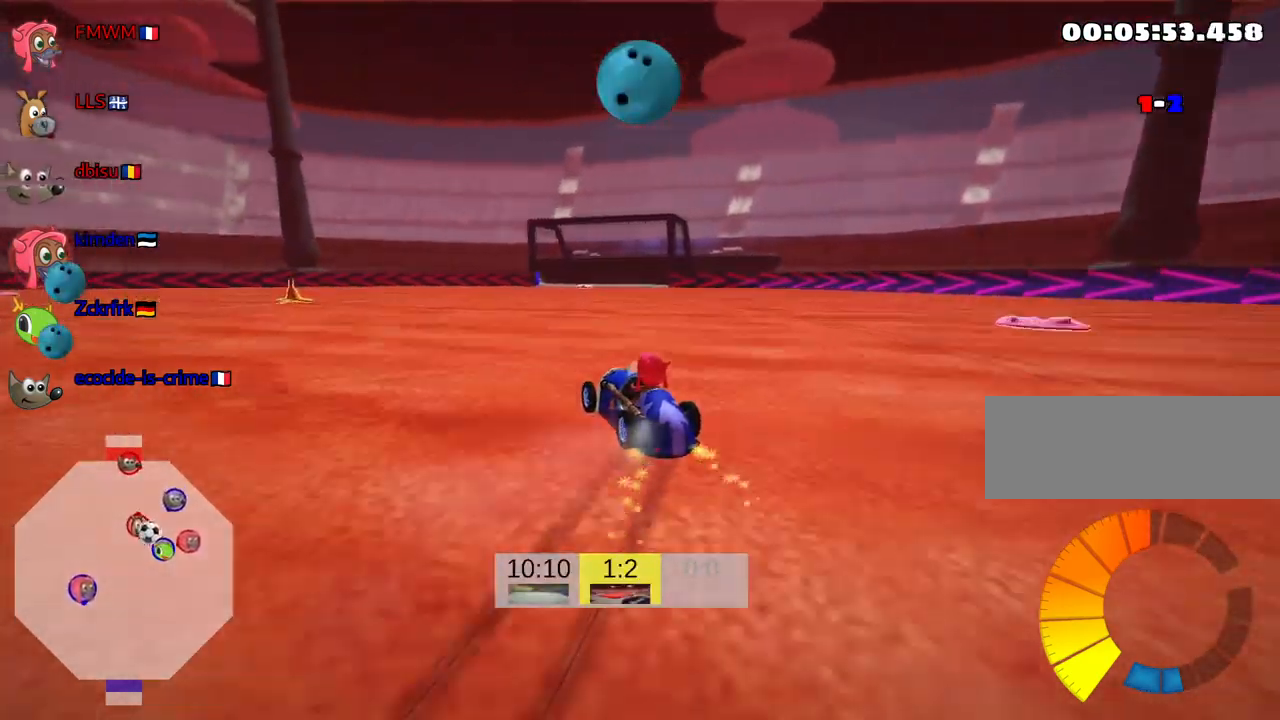
{"keys": ["look"], "events": [[233, "up", "up"], [317, "skid", "up"], [450, "look", "down"]]}
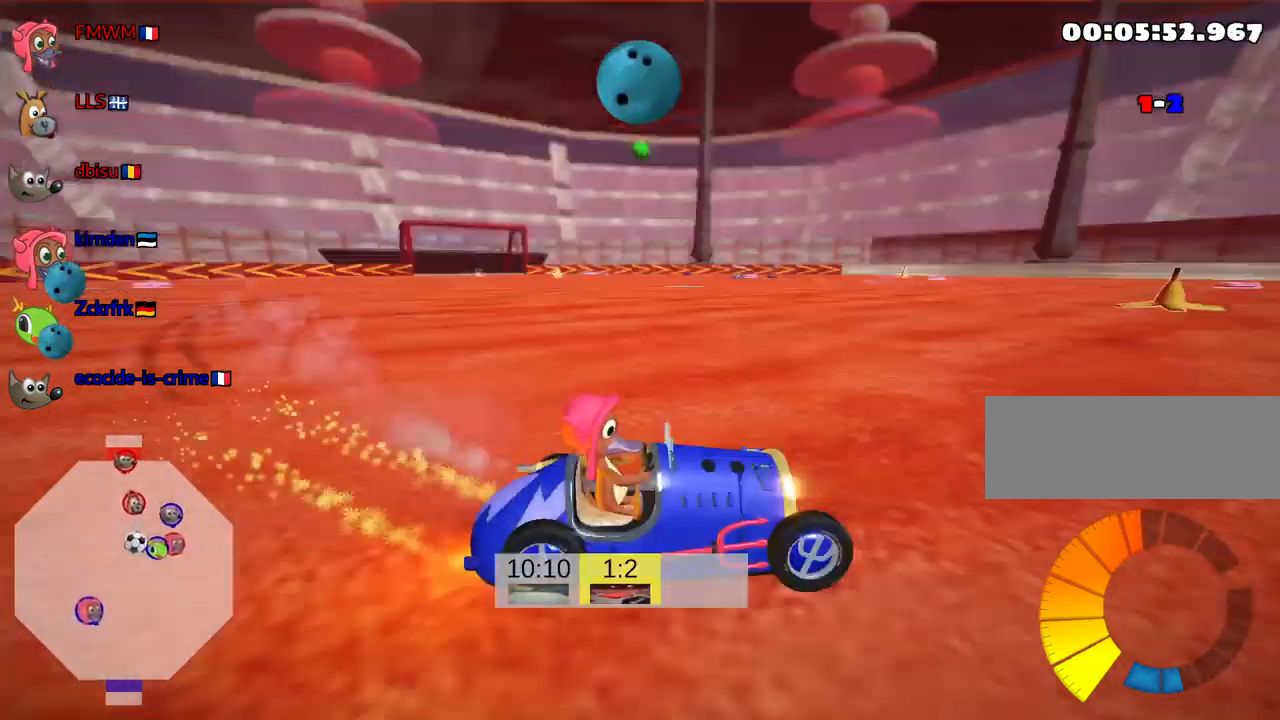
{"keys": ["look"], "events": [[33, "down", "down"], [150, "down", "up"]]}
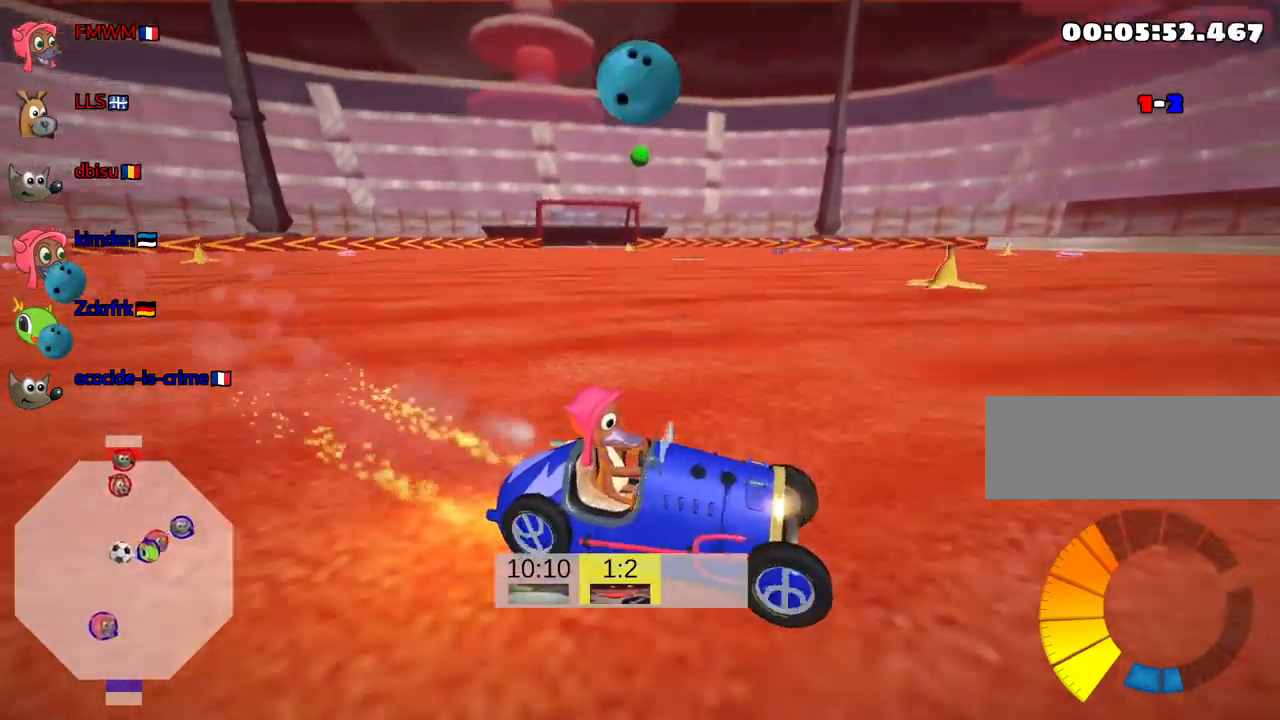
{"keys": ["down", "look"], "events": [[133, "down", "down"]]}
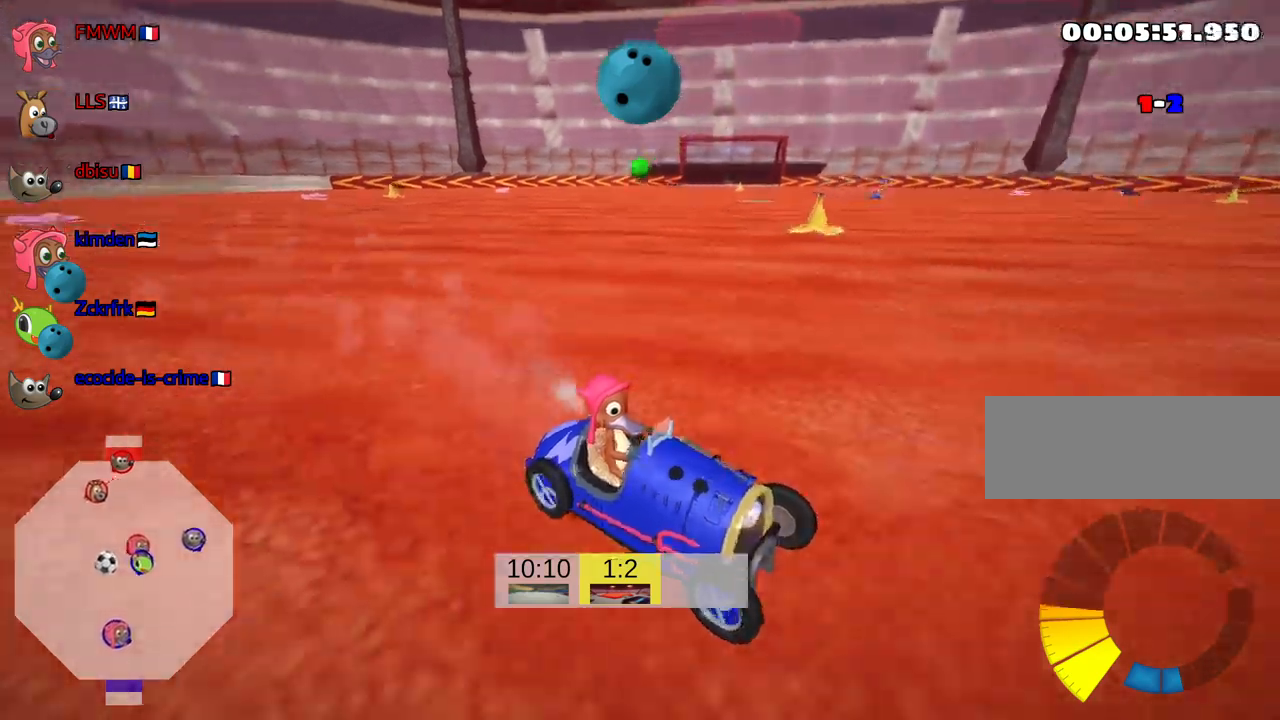
{"keys": ["down", "look", "right"], "events": [[183, "right", "down"]]}
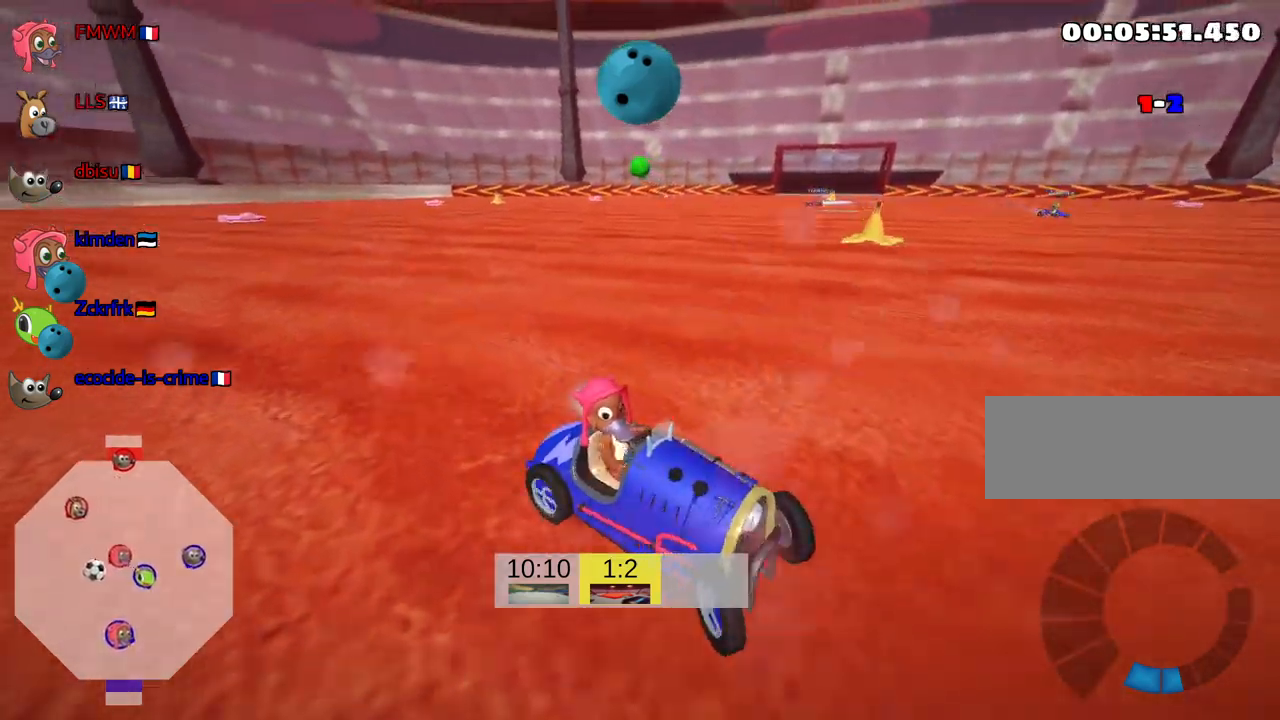
{"keys": [], "events": [[267, "look", "up"], [300, "down", "up"], [333, "right", "up"]]}
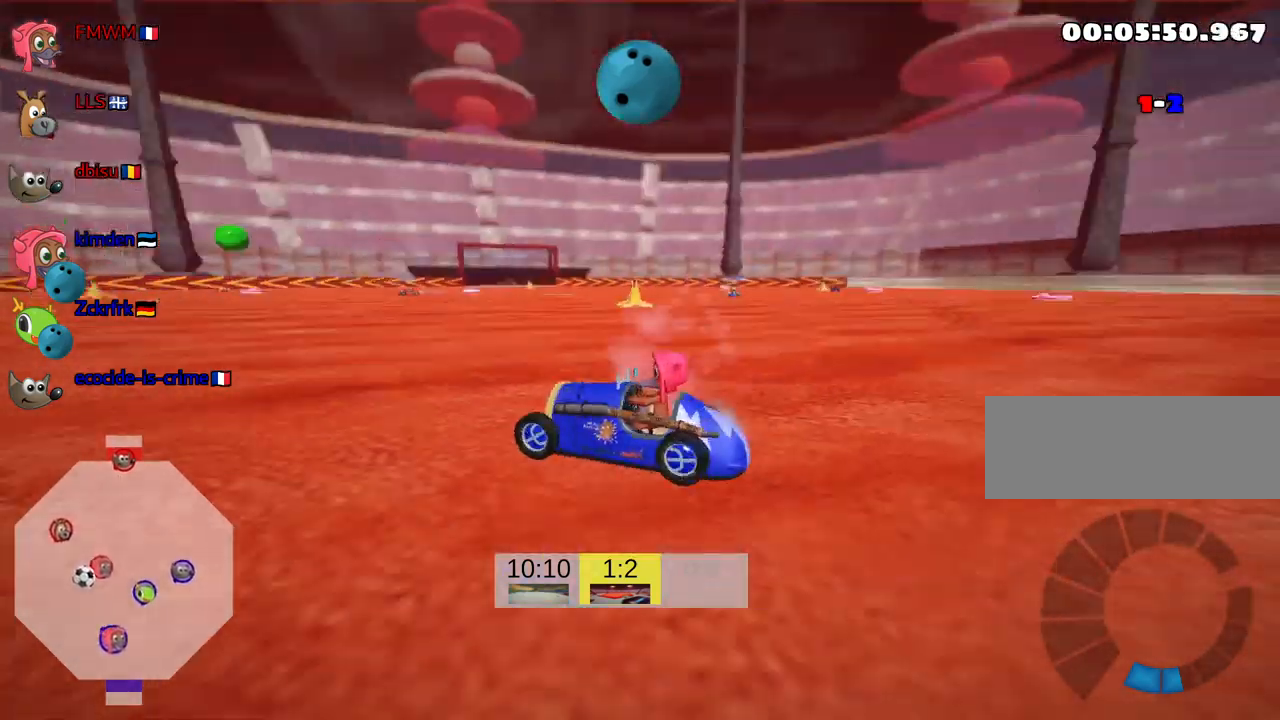
{"keys": [], "events": []}
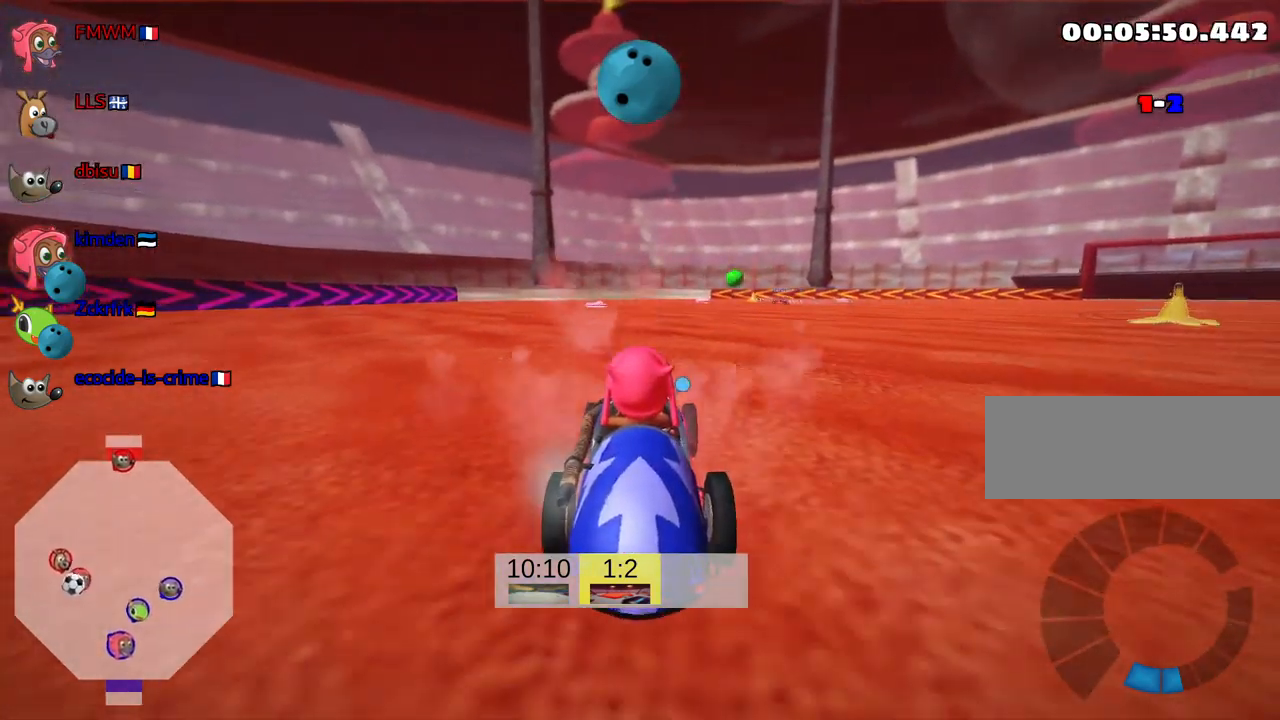
{"keys": ["down"], "events": [[217, "down", "down"]]}
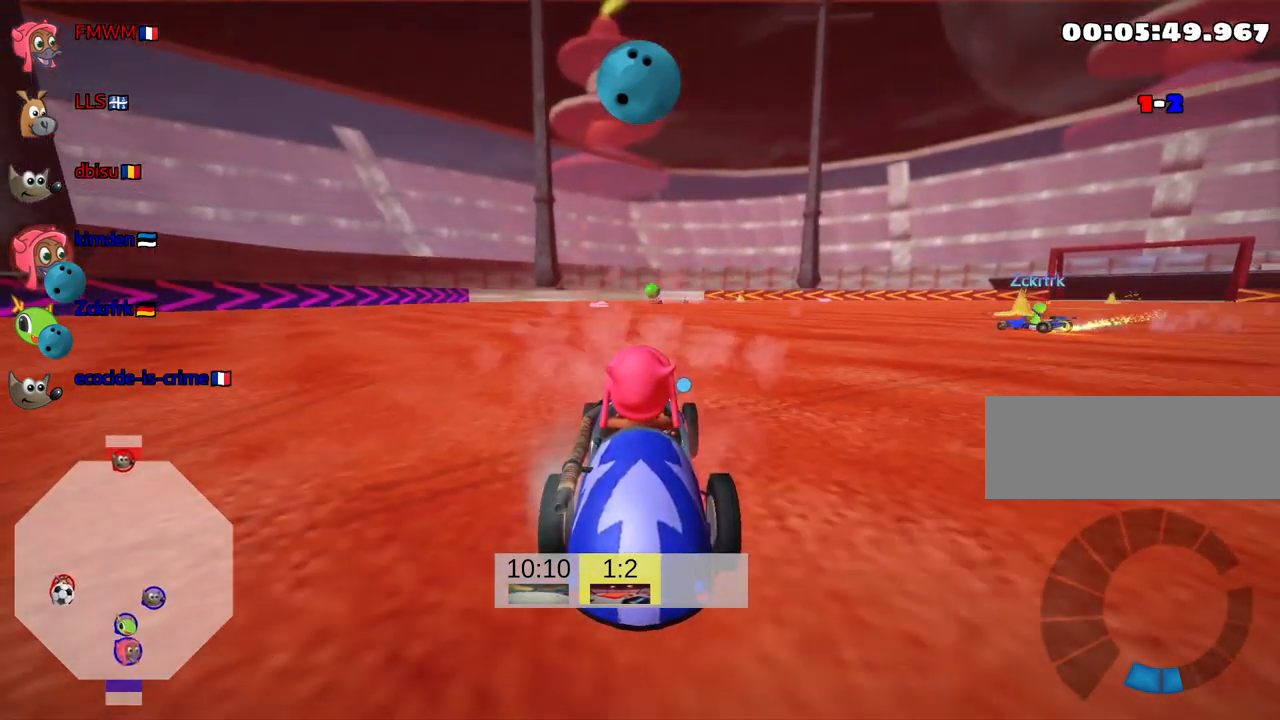
{"keys": [], "events": [[250, "down", "up"]]}
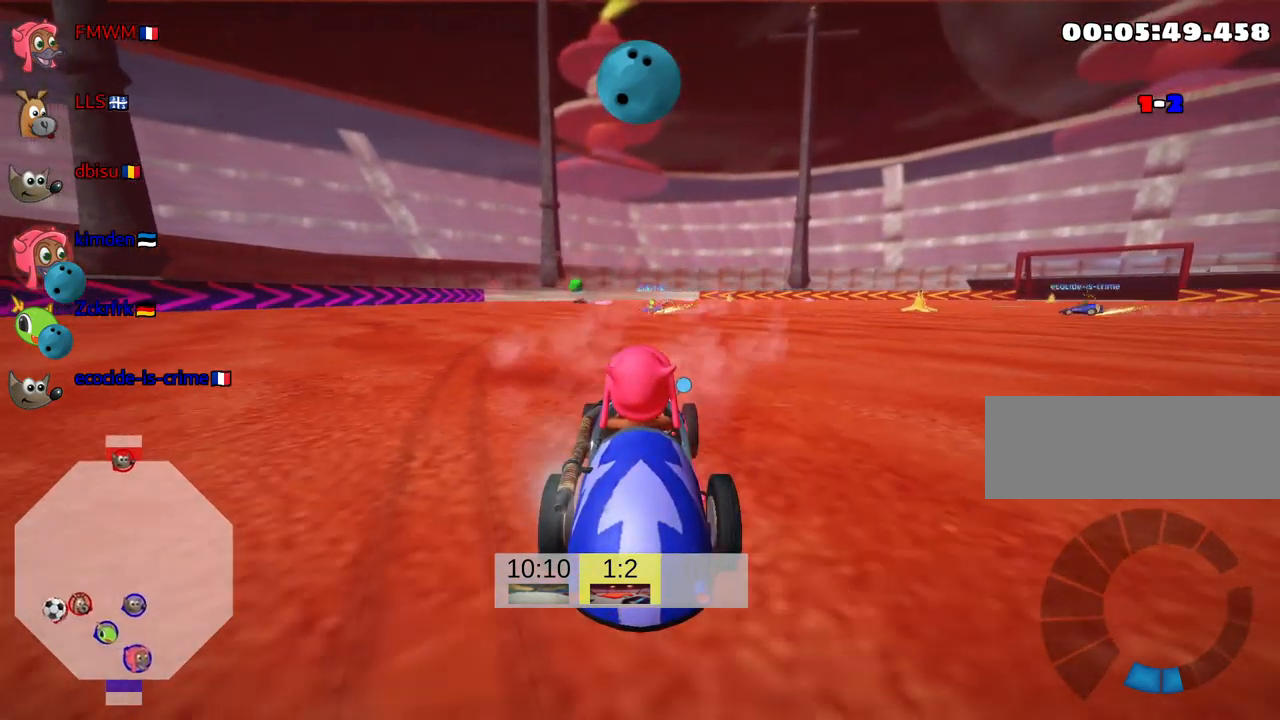
{"keys": ["left", "up"], "events": [[133, "left", "down"], [167, "up", "down"]]}
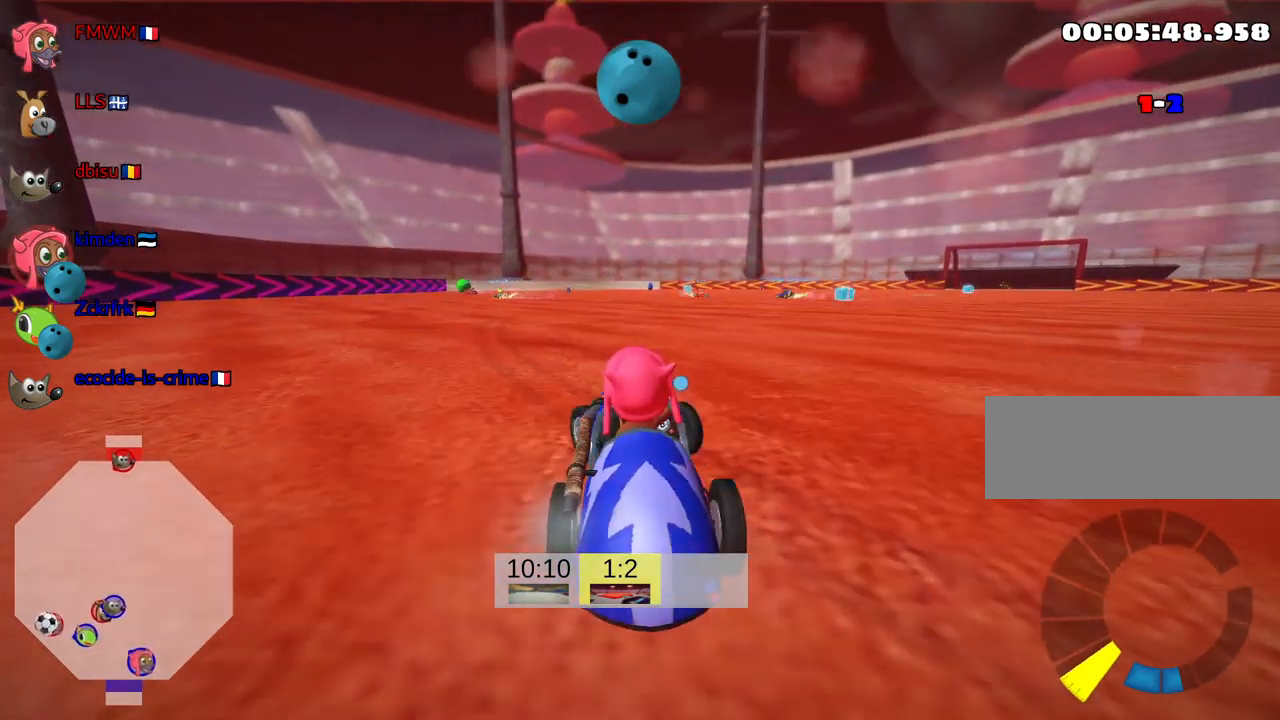
{"keys": ["up"], "events": [[217, "left", "up"]]}
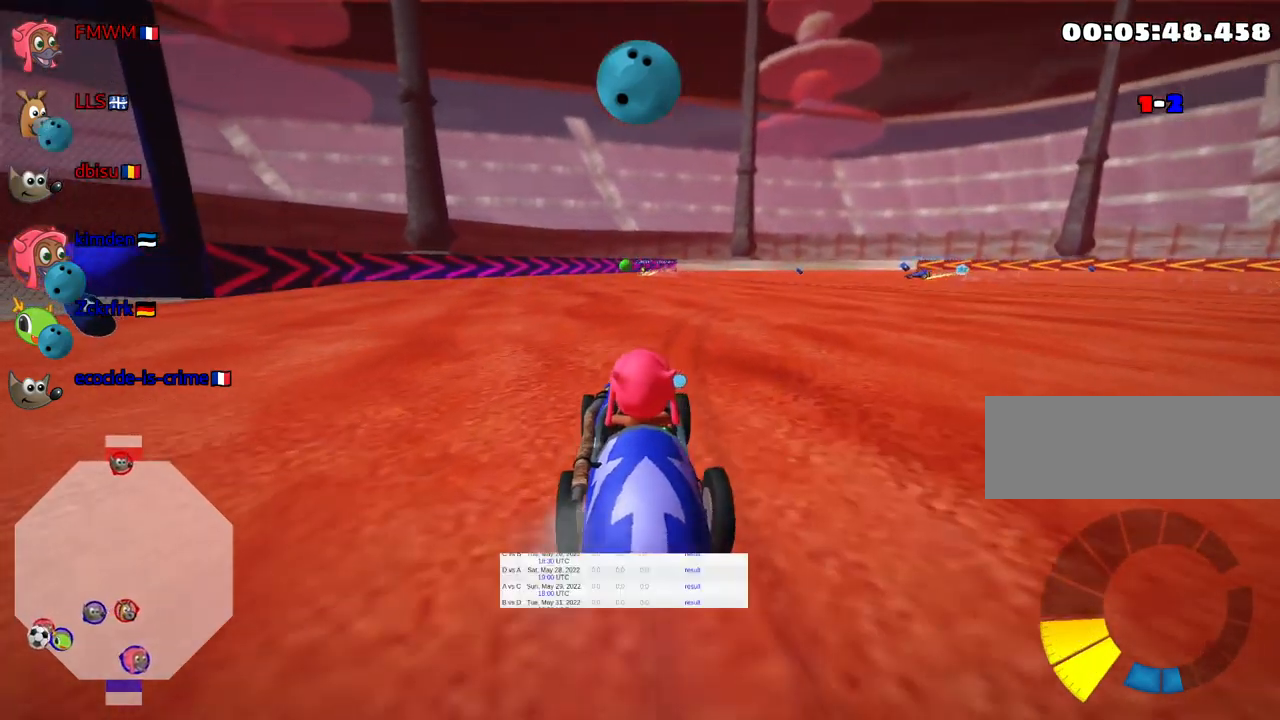
{"keys": ["up"], "events": [[50, "left", "down"], [417, "left", "up"]]}
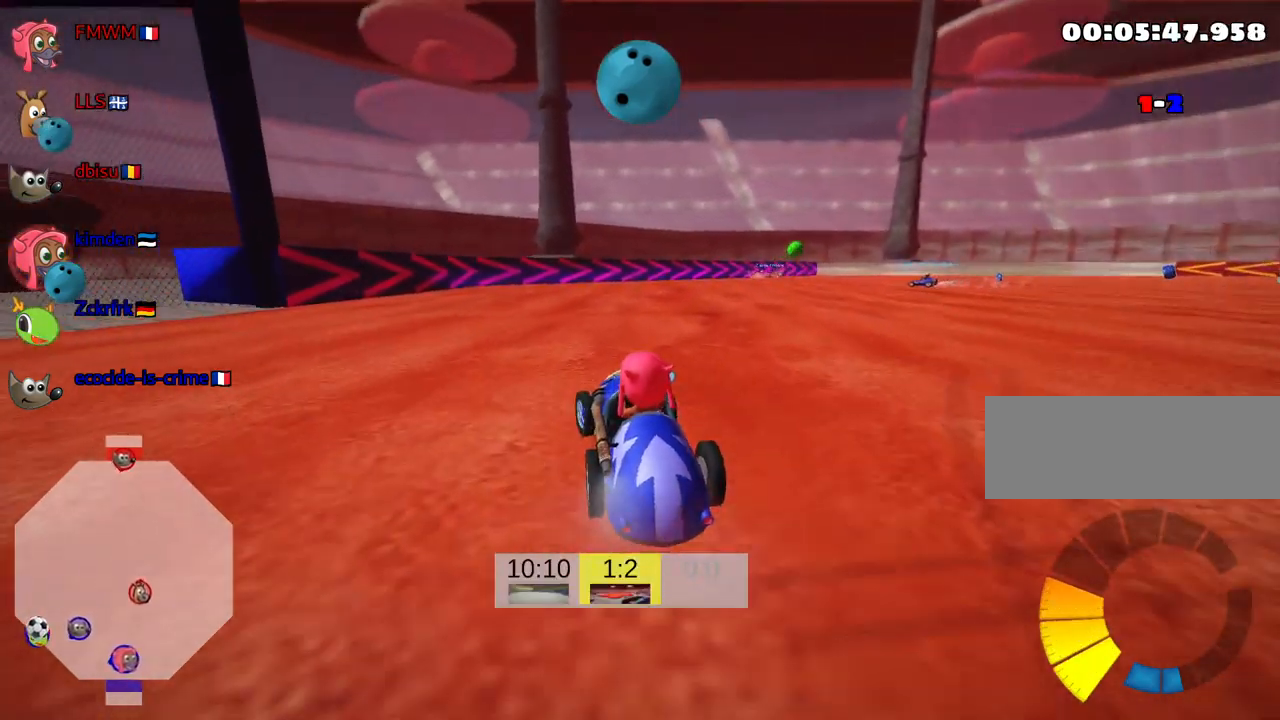
{"keys": ["right", "skid"], "events": [[100, "skid", "down"], [133, "right", "down"], [417, "up", "up"]]}
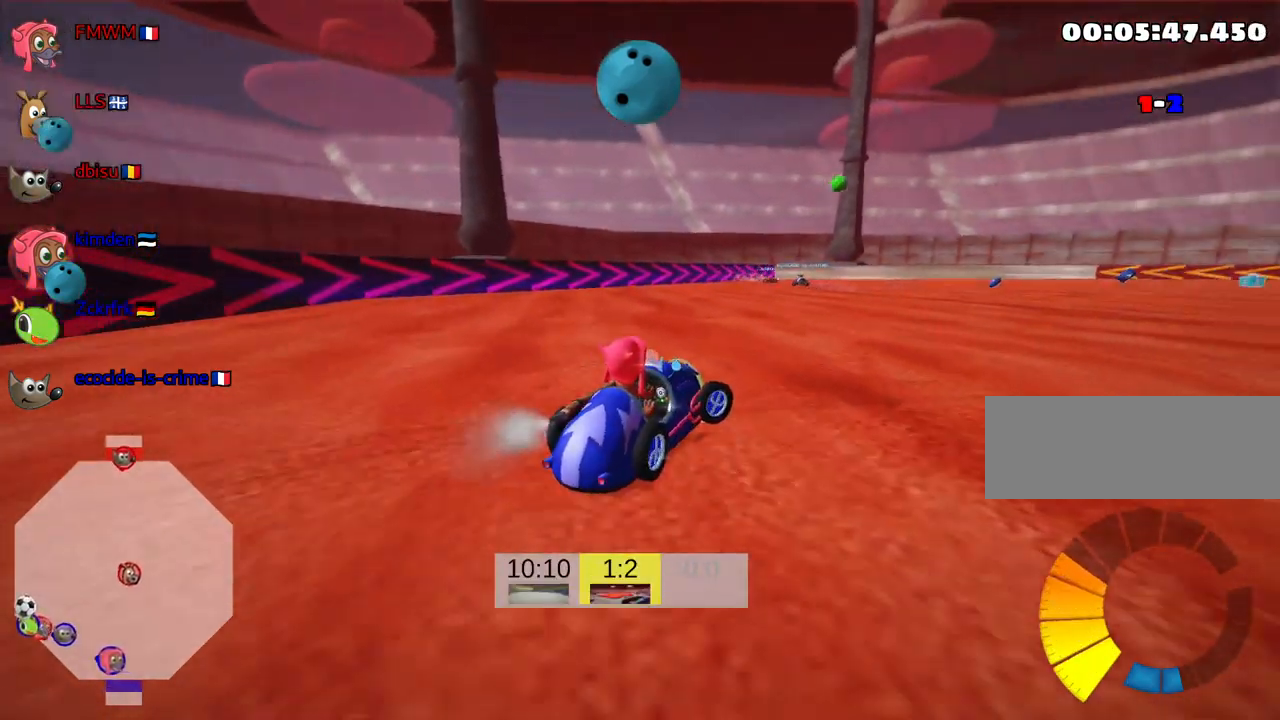
{"keys": ["skid"], "events": [[200, "right", "up"]]}
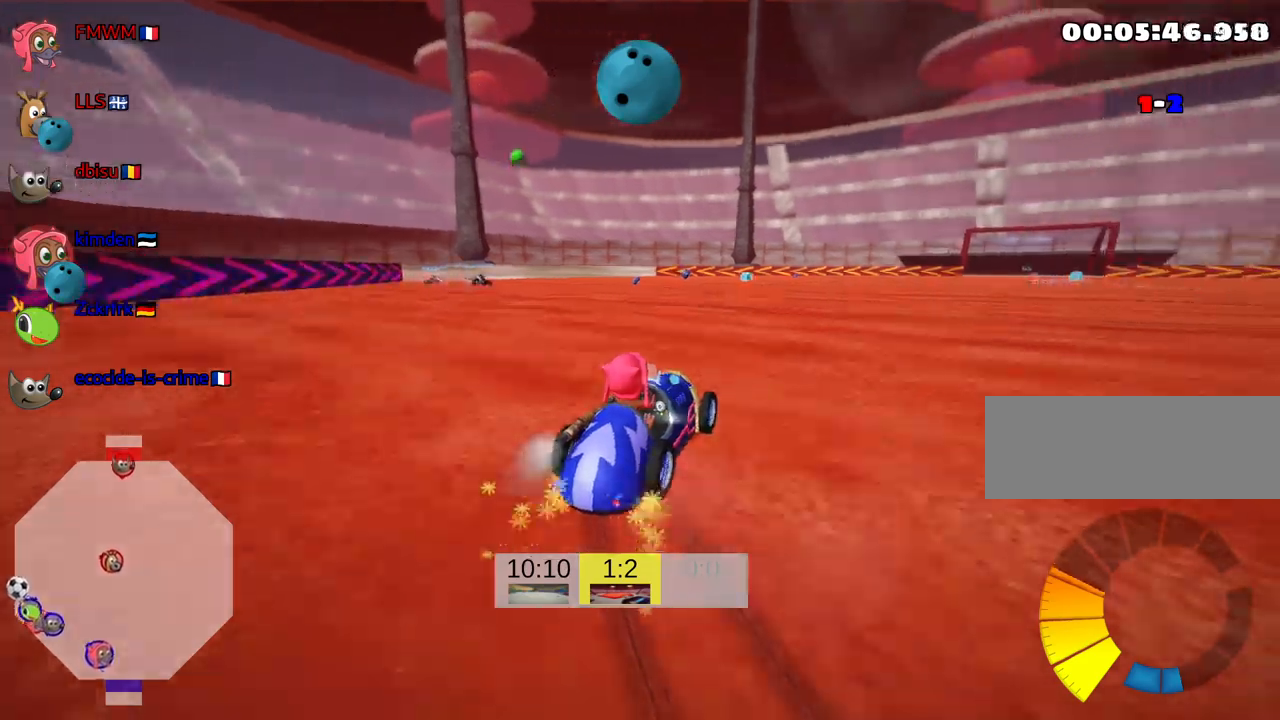
{"keys": ["left", "skid", "up"], "events": [[100, "left", "down"], [234, "up", "down"]]}
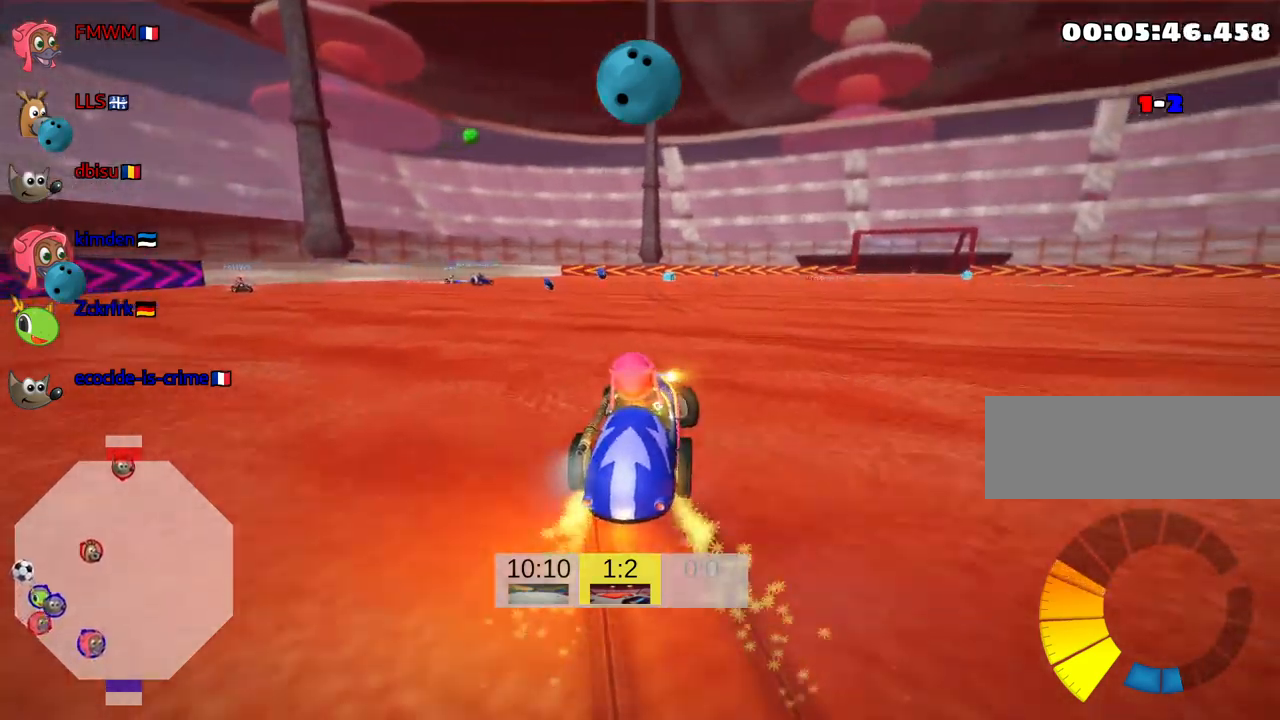
{"keys": [], "events": [[200, "up", "up"], [350, "skid", "up"], [434, "left", "up"]]}
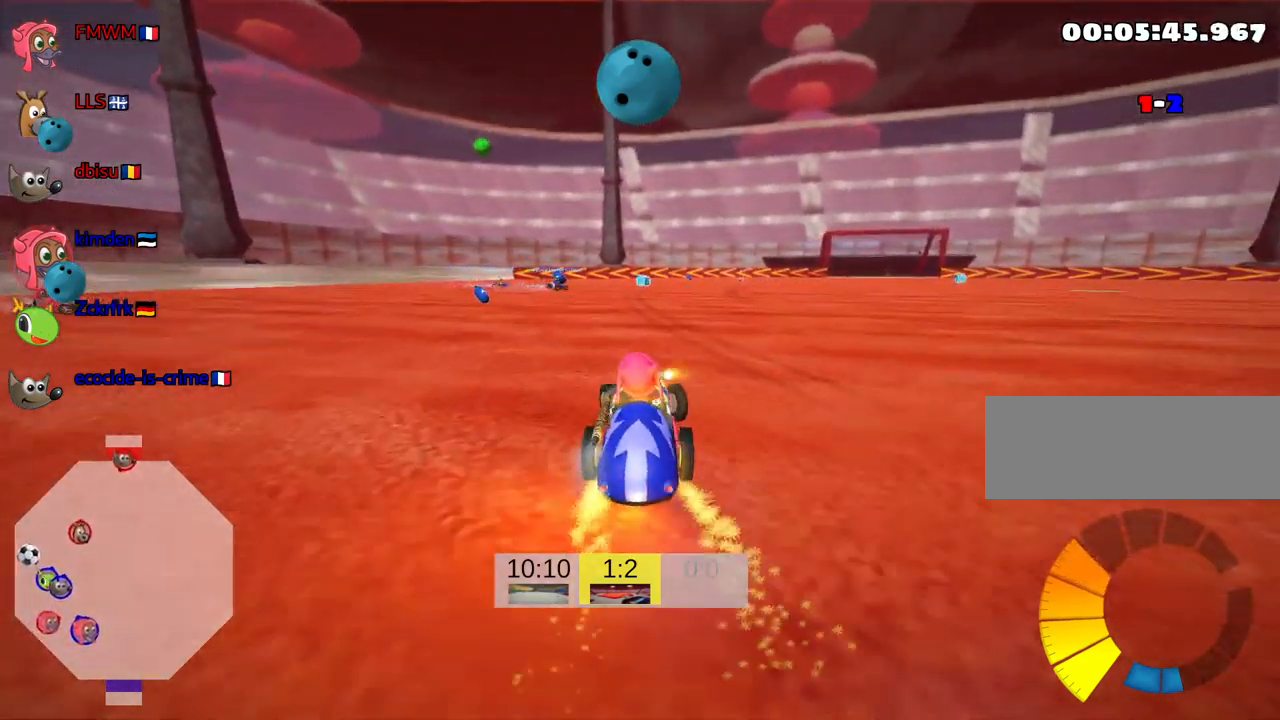
{"keys": [], "events": []}
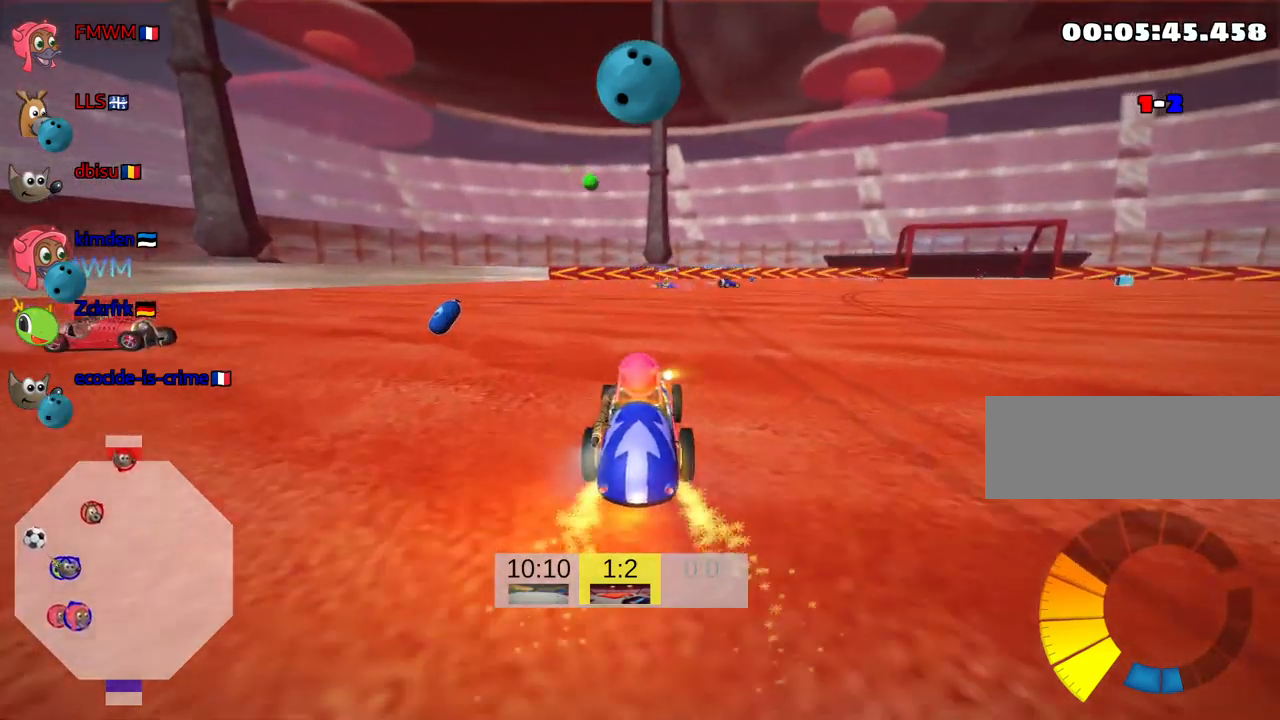
{"keys": [], "events": []}
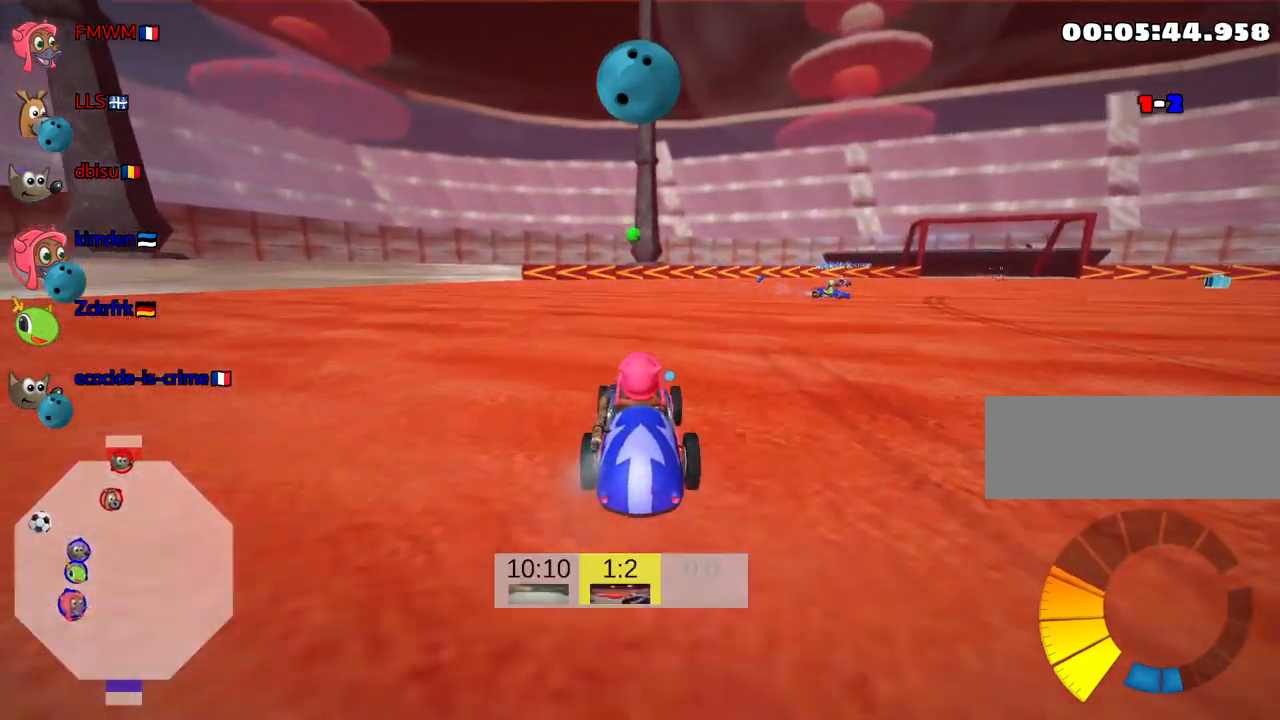
{"keys": [], "events": []}
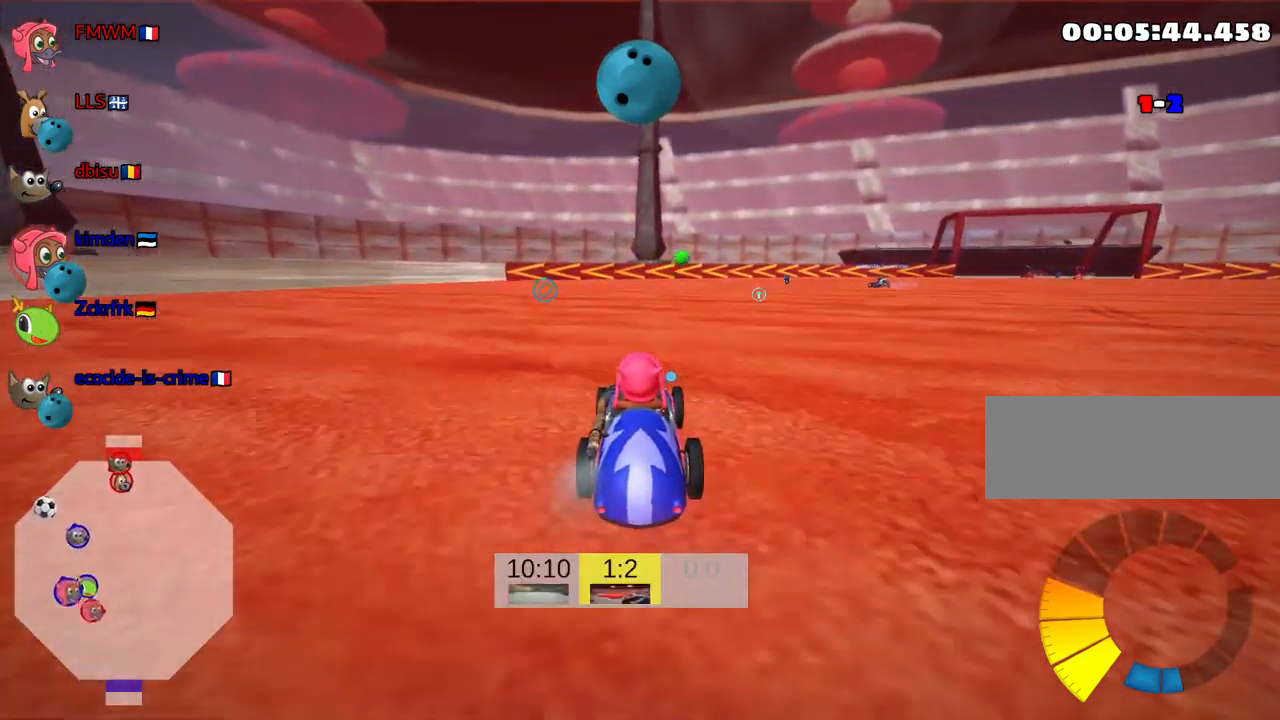
{"keys": ["up"], "events": [[34, "up", "down"], [150, "right", "down"], [284, "right", "up"]]}
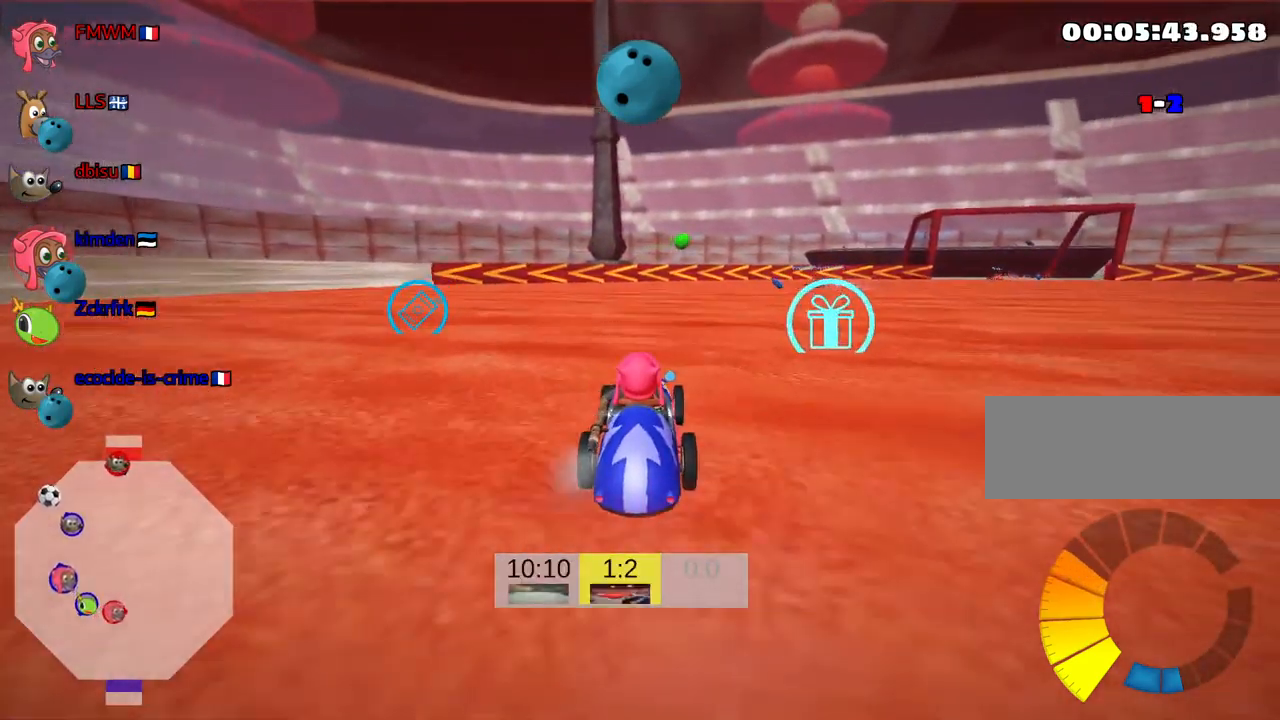
{"keys": [], "events": [[250, "right", "down"], [384, "right", "up"], [417, "up", "up"]]}
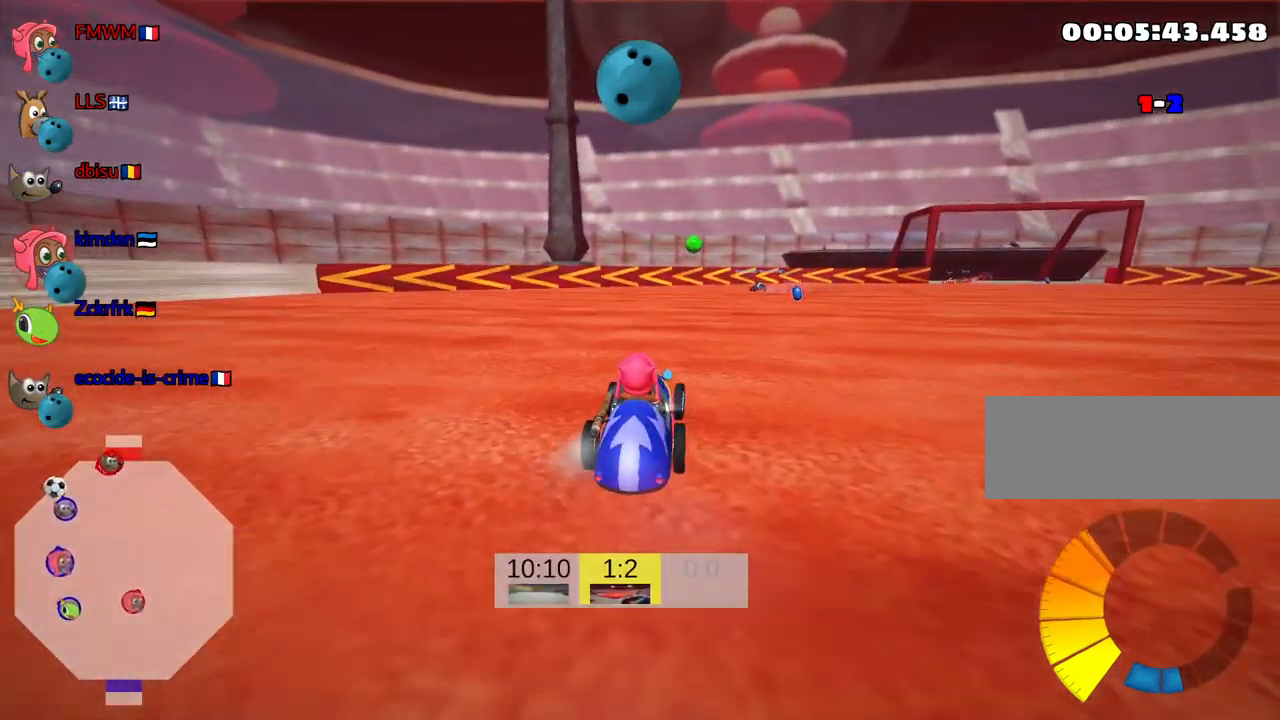
{"keys": [], "events": []}
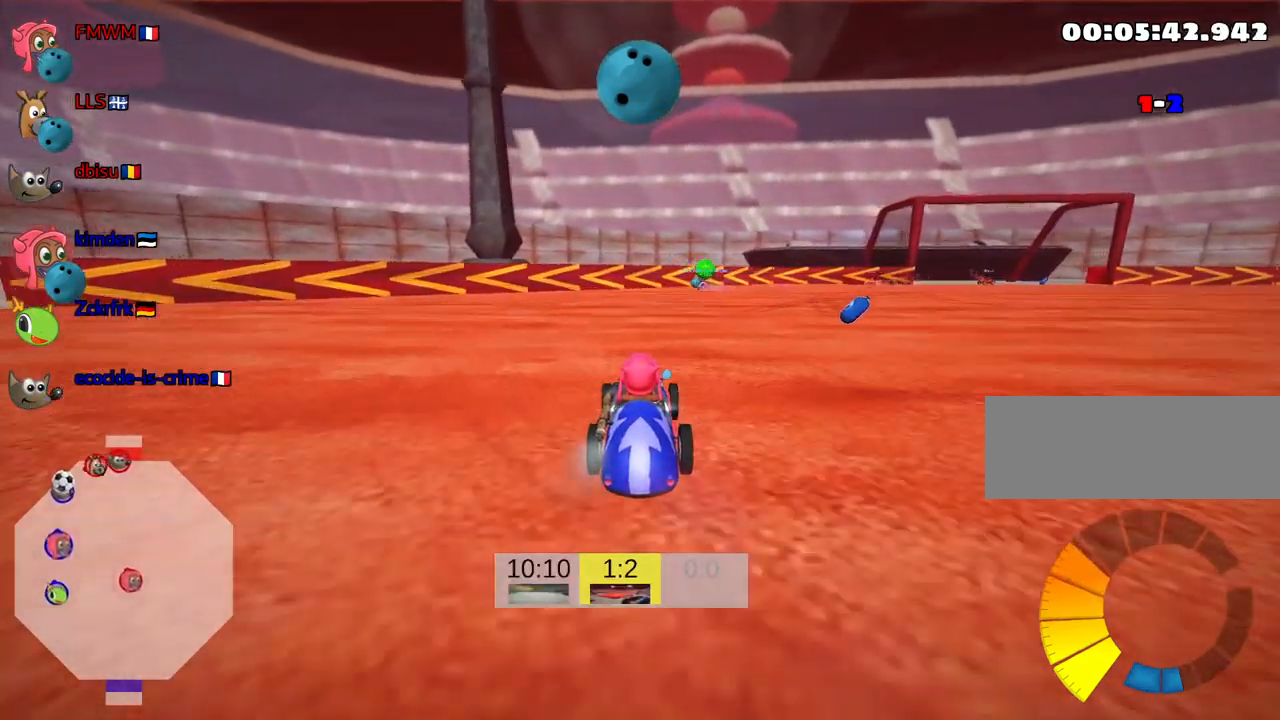
{"keys": [], "events": [[100, "right", "down"], [367, "right", "up"]]}
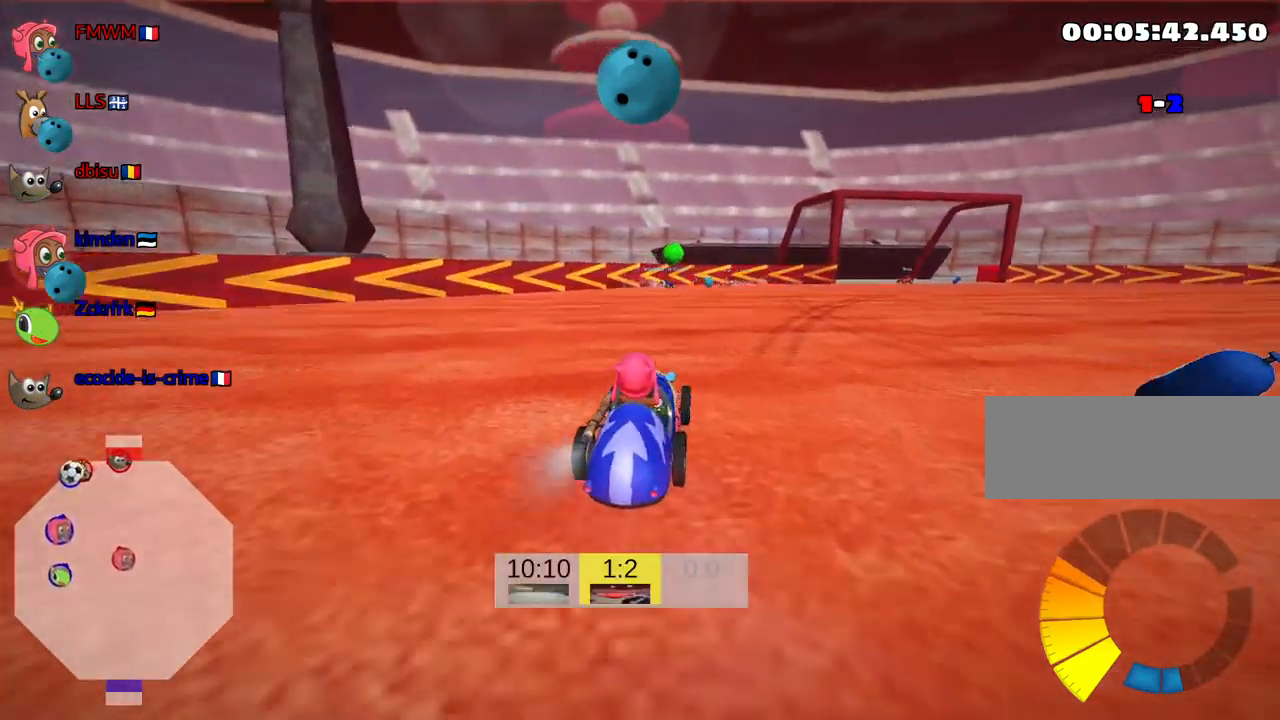
{"keys": ["right"], "events": [[434, "right", "down"]]}